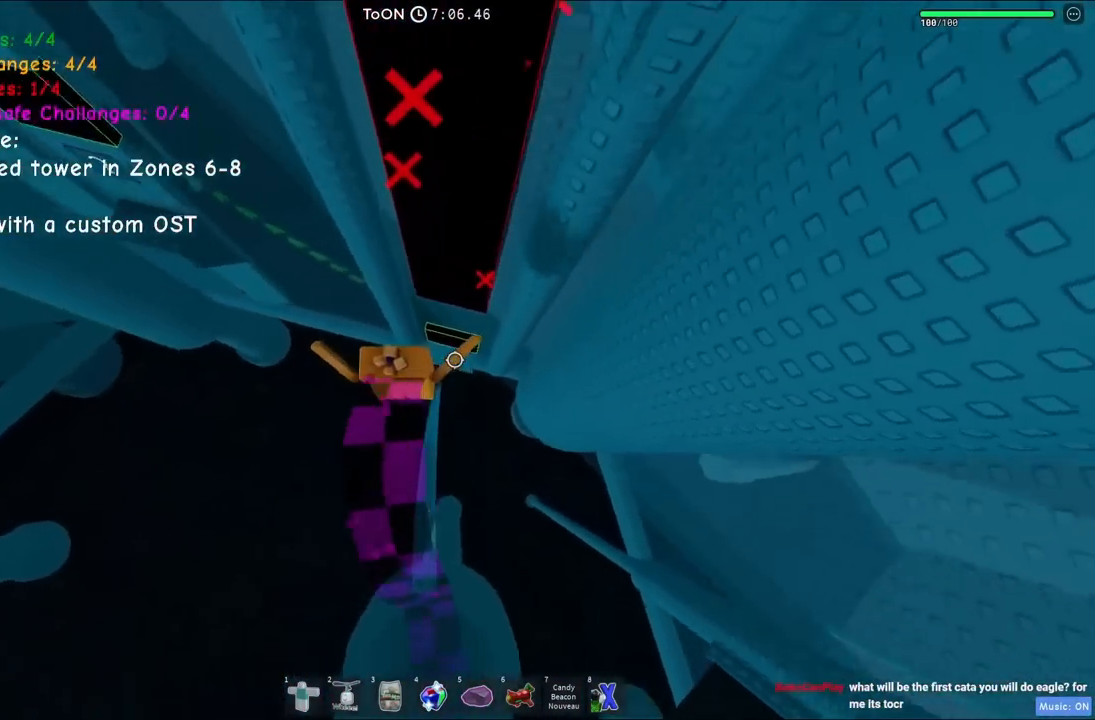
Gameplay with keyboard; each line is a JSON object with the keys held at the frame after it. "events" lists presses ("down") and releases ("up") of "a", "ctrl", "d", "e", "q", "s", "shift", "space" and "w" between this image and that frame as [ms after this image, input, new state], when the widget could be followed in between. No other keys are recorded. Mouse input is not recorded.
{"keys": [], "events": [[84, "d", "down"], [384, "w", "up"], [400, "d", "up"]]}
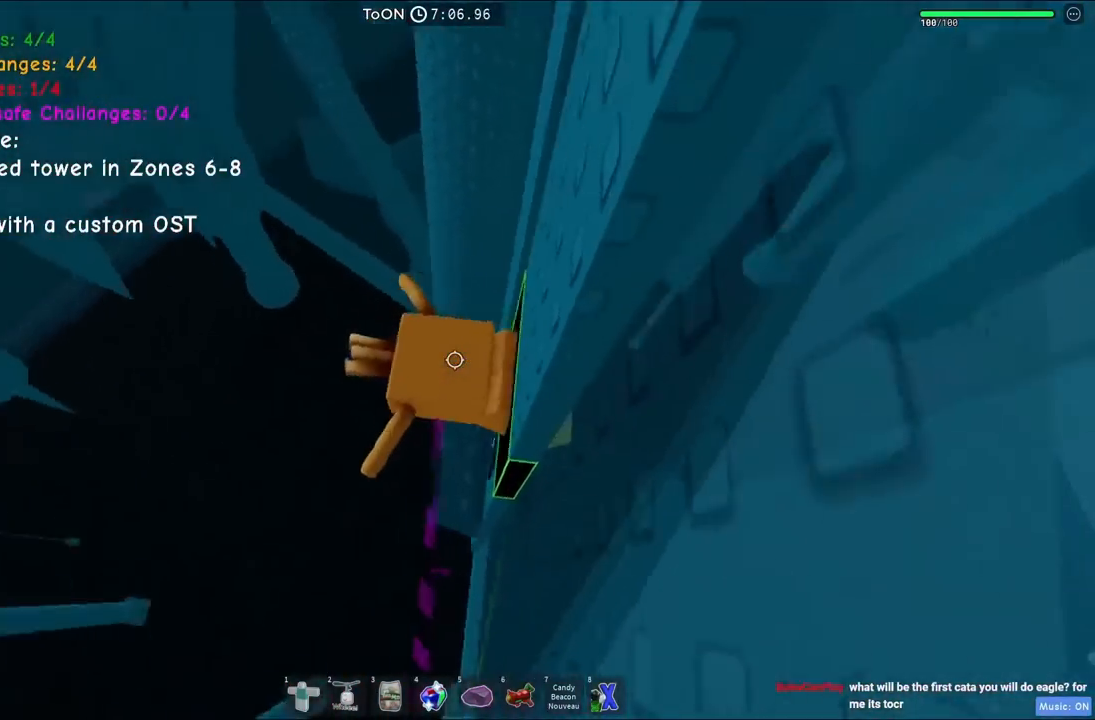
{"keys": [], "events": []}
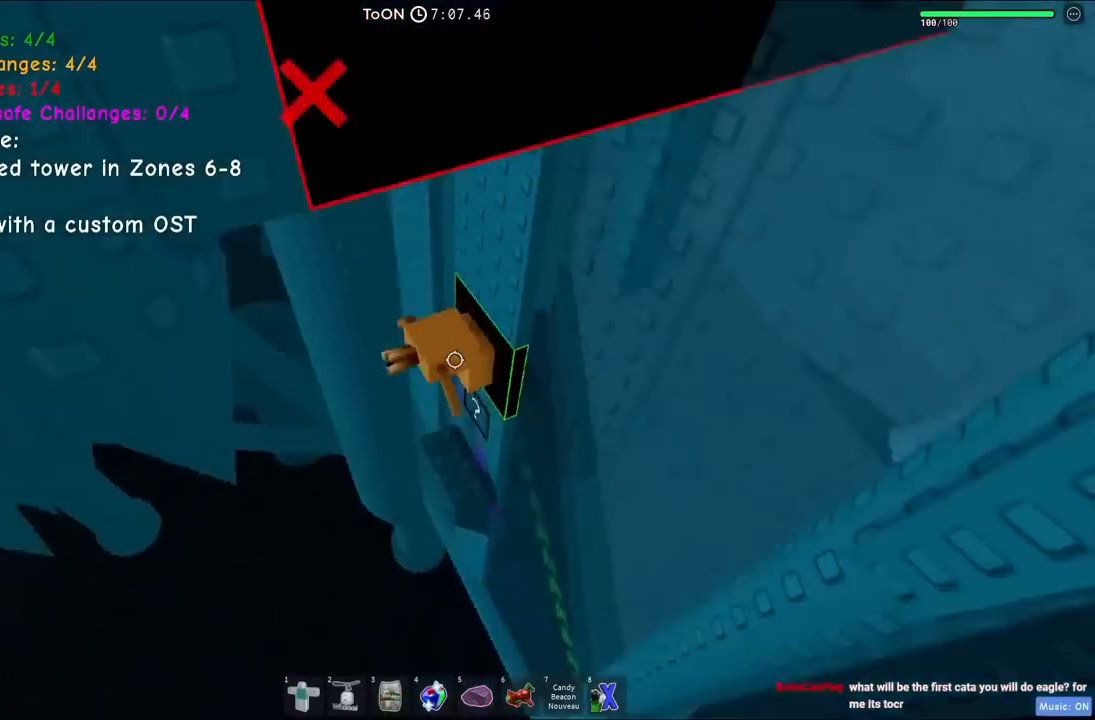
{"keys": [], "events": []}
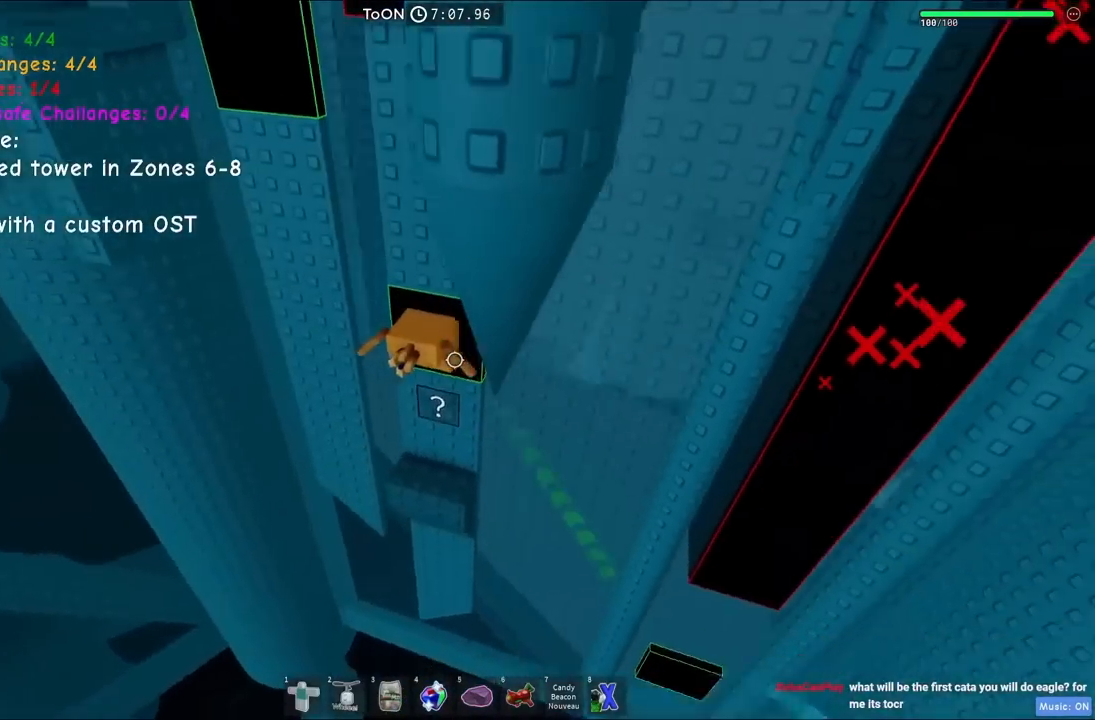
{"keys": [], "events": []}
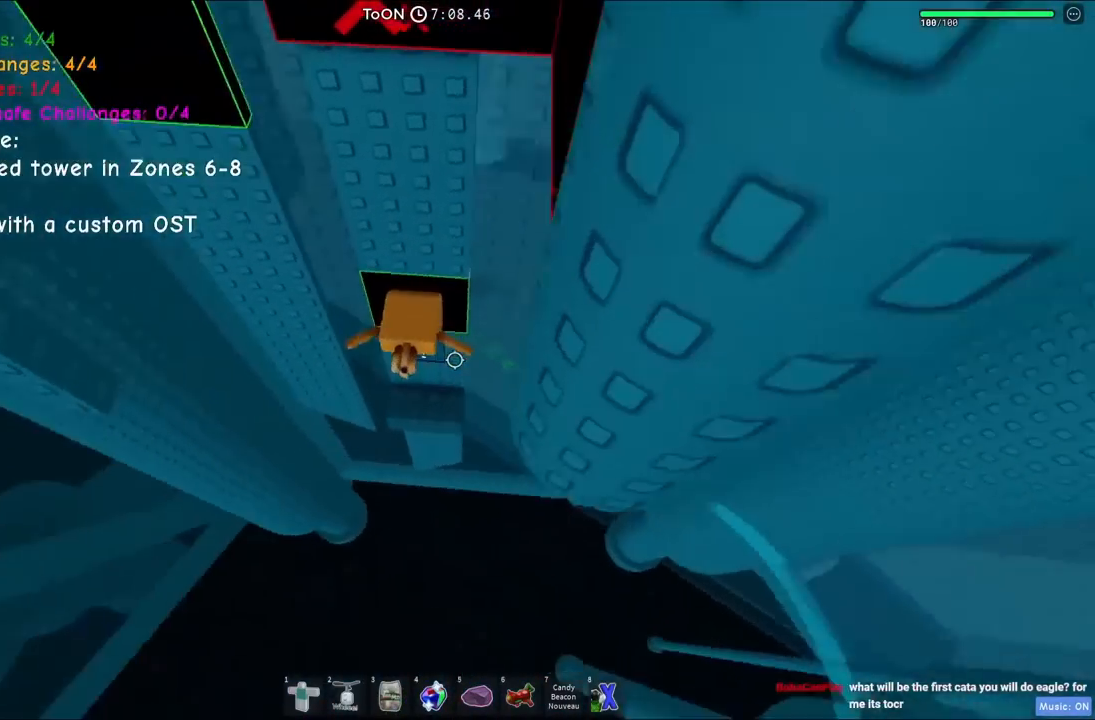
{"keys": ["a"], "events": [[117, "a", "down"], [200, "space", "down"], [367, "space", "up"]]}
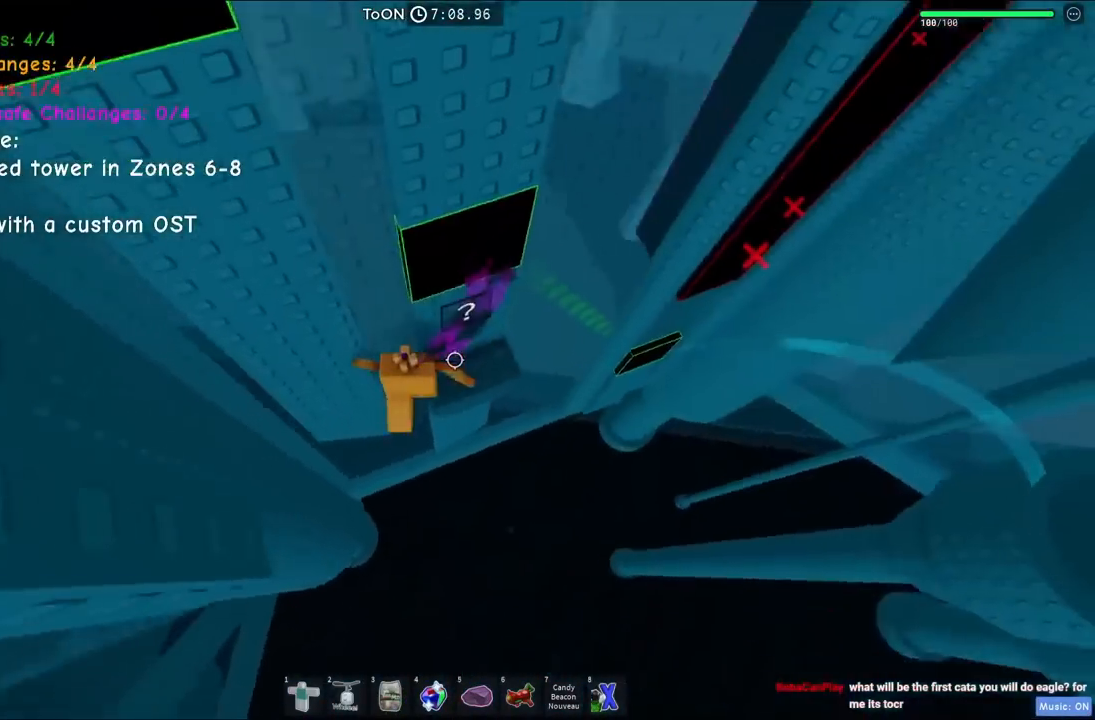
{"keys": ["d", "space"], "events": [[117, "w", "down"], [134, "d", "down"], [134, "space", "down"], [150, "a", "up"], [467, "w", "up"]]}
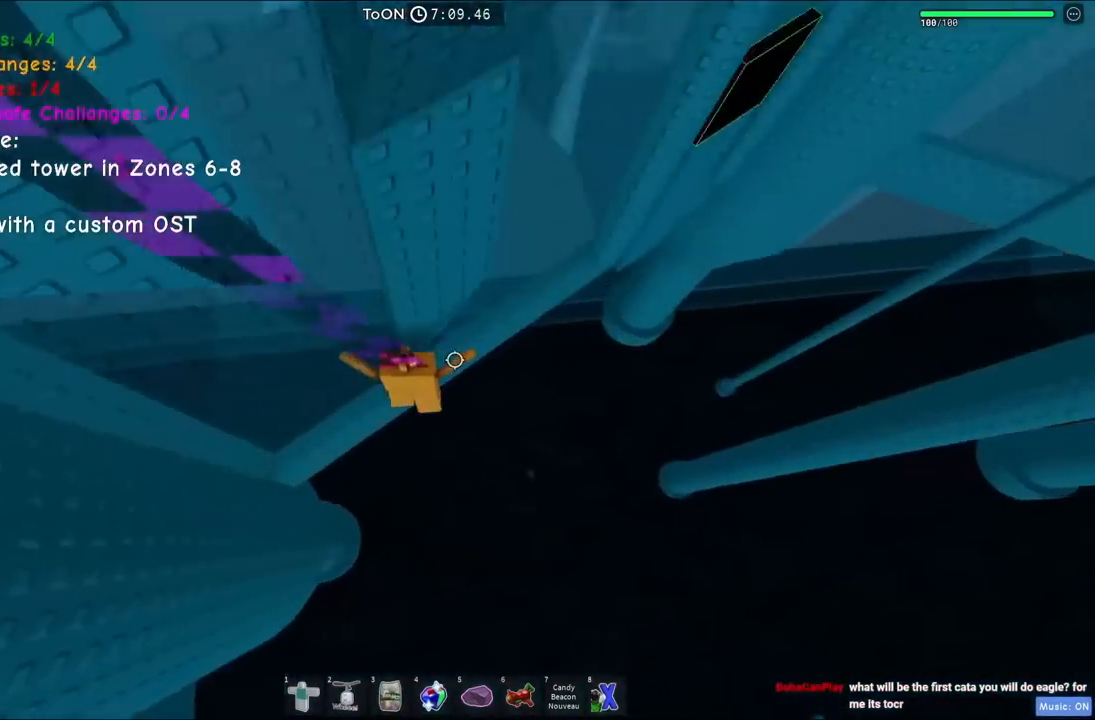
{"keys": [], "events": [[17, "space", "up"], [84, "d", "up"]]}
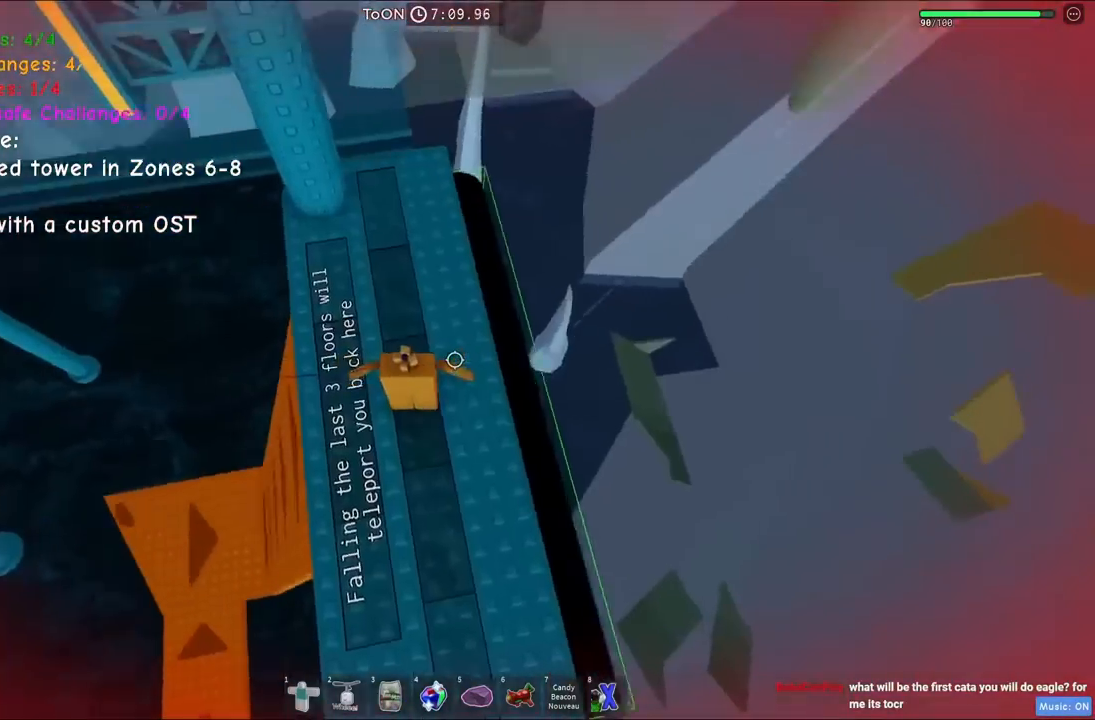
{"keys": [], "events": [[317, "a", "down"], [334, "w", "down"], [434, "a", "up"], [484, "w", "up"]]}
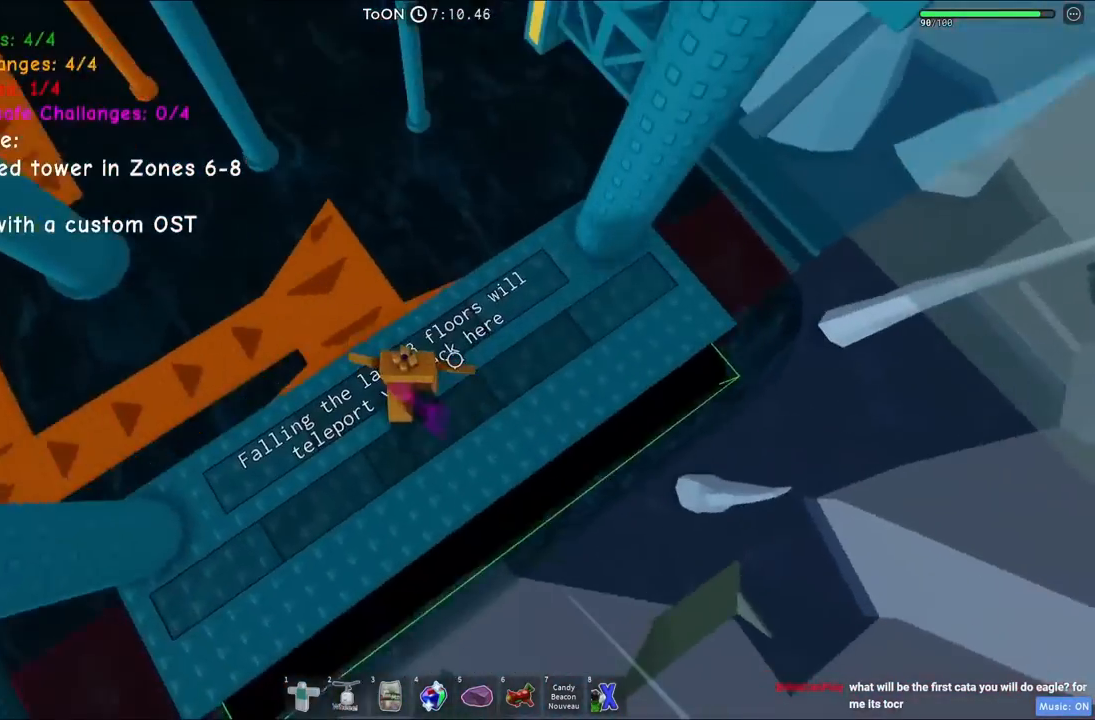
{"keys": ["a", "w"], "events": [[34, "d", "down"], [84, "w", "down"], [350, "d", "up"], [450, "a", "down"]]}
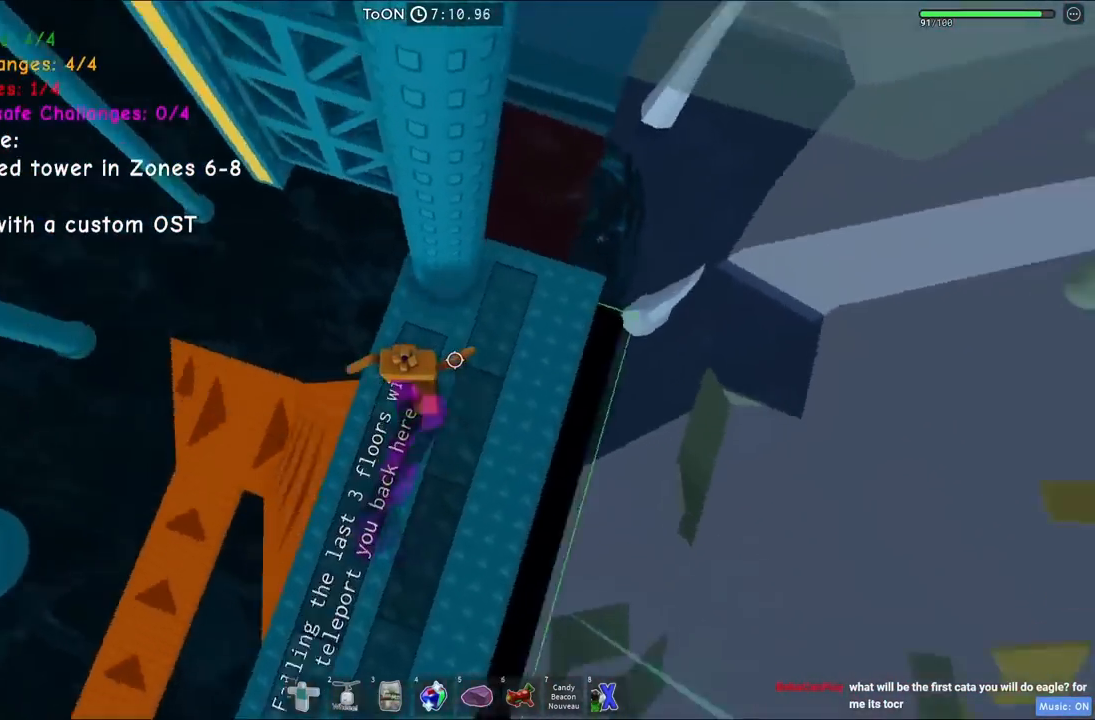
{"keys": ["a", "w"], "events": [[34, "space", "down"], [184, "a", "up"], [184, "space", "up"], [367, "a", "down"]]}
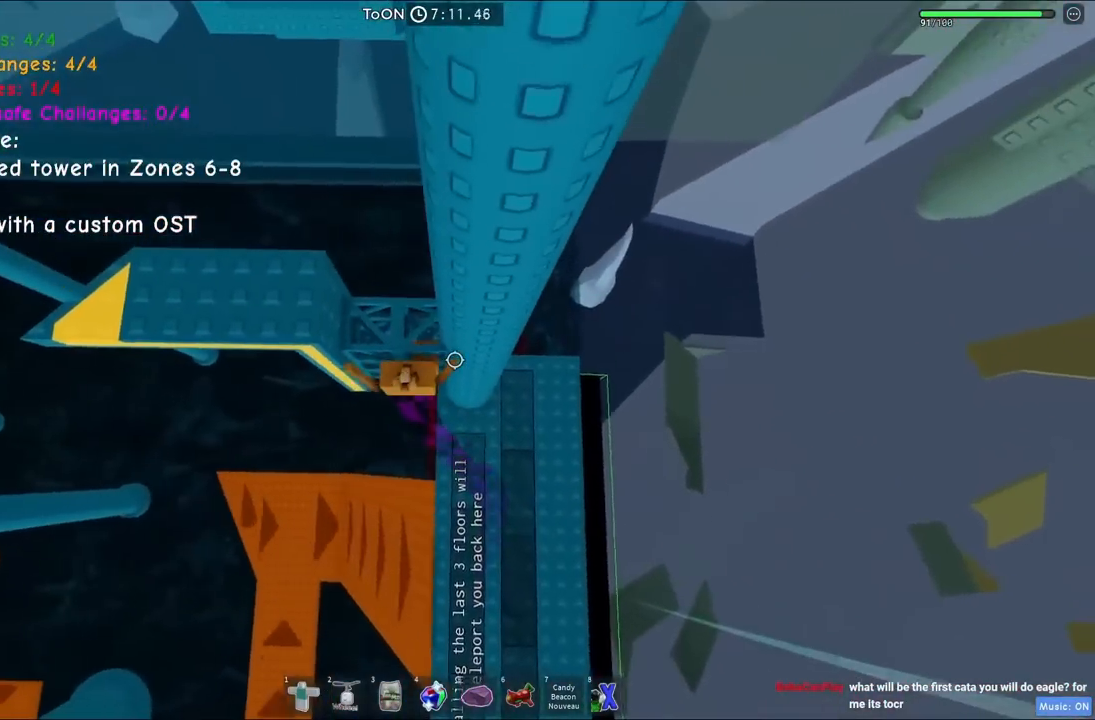
{"keys": ["space", "w"], "events": [[17, "a", "up"], [417, "space", "down"]]}
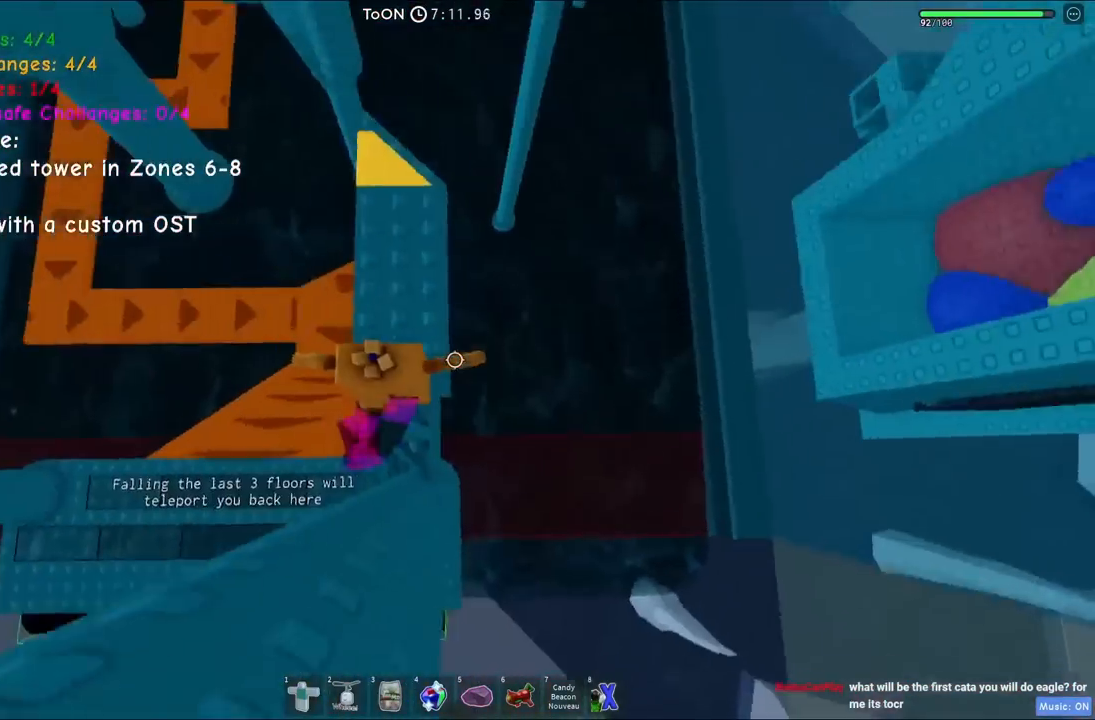
{"keys": [], "events": [[84, "space", "up"], [484, "w", "up"]]}
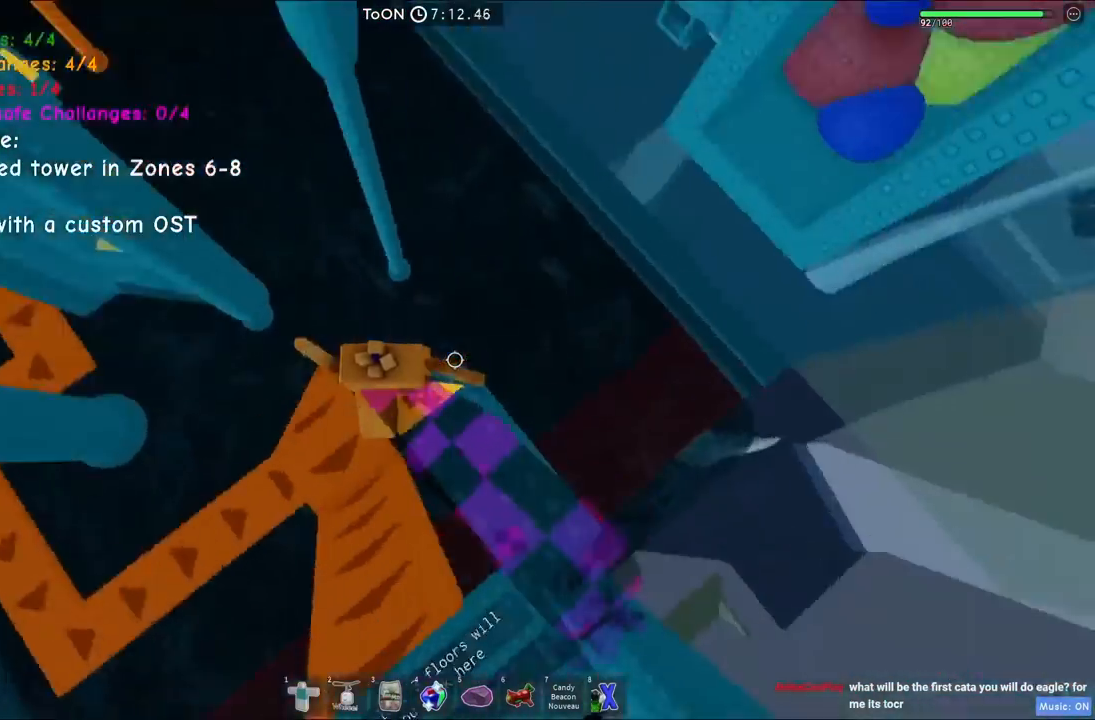
{"keys": ["a", "space"], "events": [[117, "a", "down"], [350, "space", "down"]]}
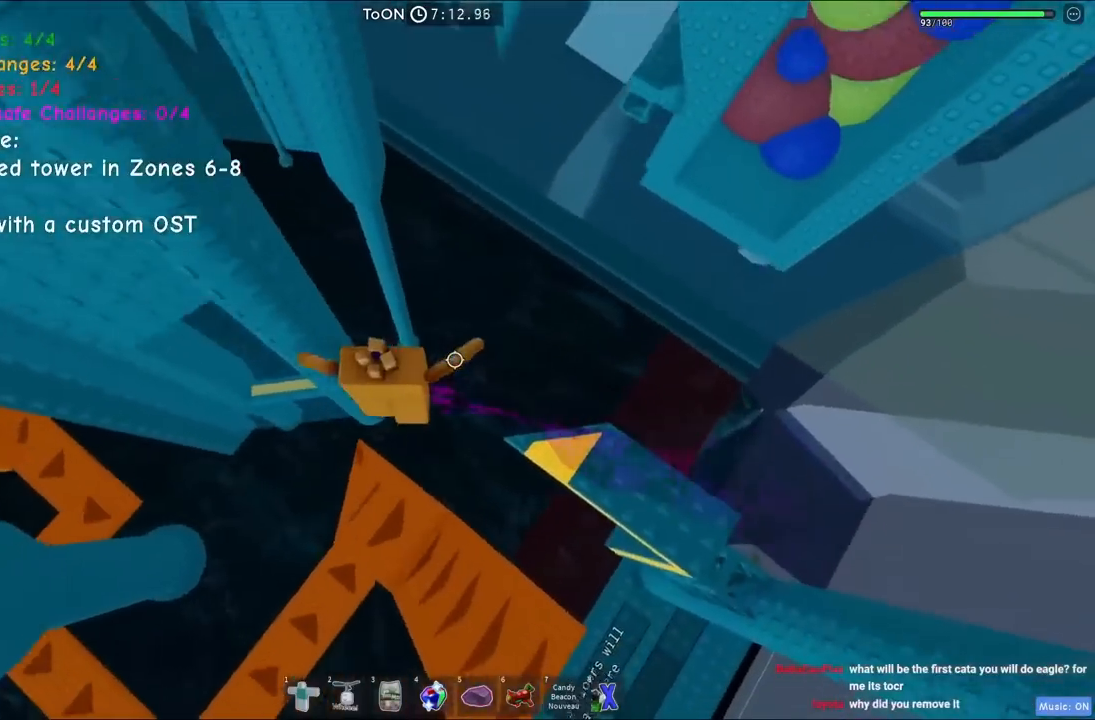
{"keys": ["d"], "events": [[84, "space", "up"], [150, "w", "down"], [184, "a", "up"], [184, "d", "down"], [284, "w", "up"]]}
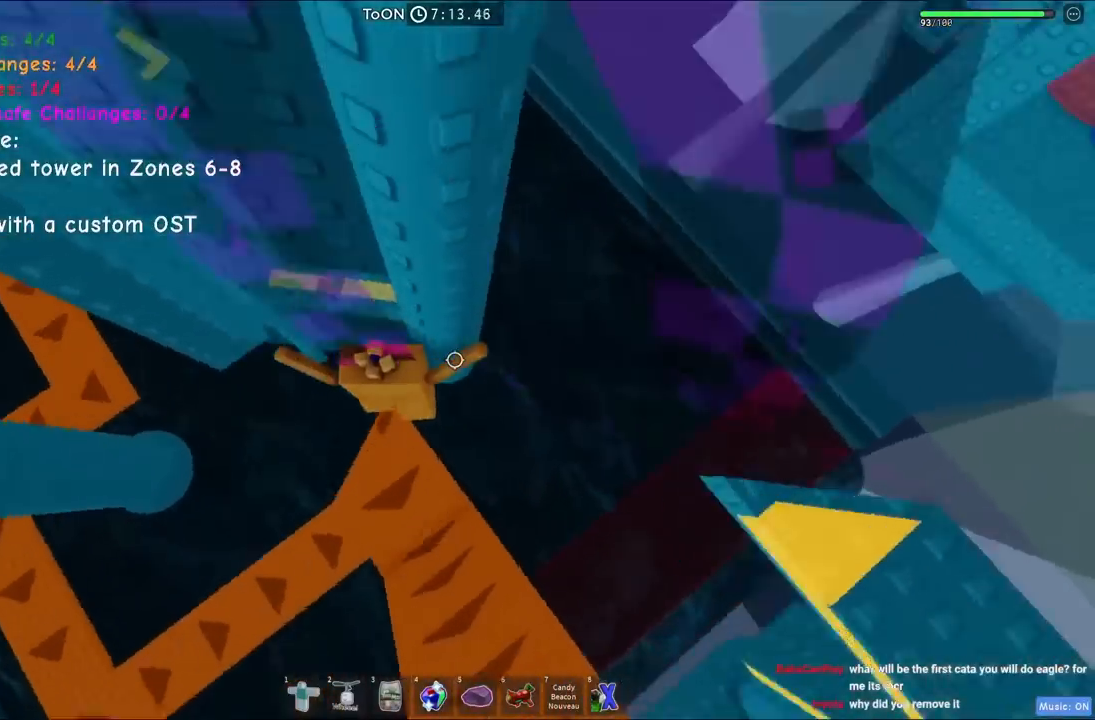
{"keys": ["d"], "events": [[17, "d", "up"], [134, "d", "down"]]}
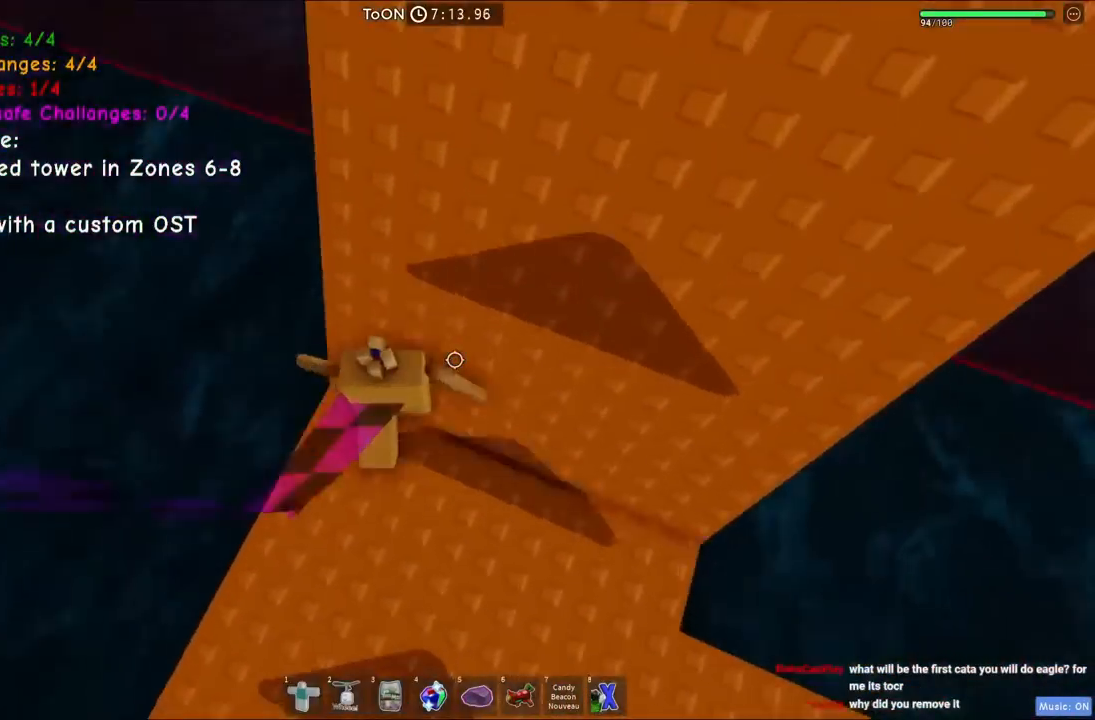
{"keys": [], "events": [[50, "d", "up"]]}
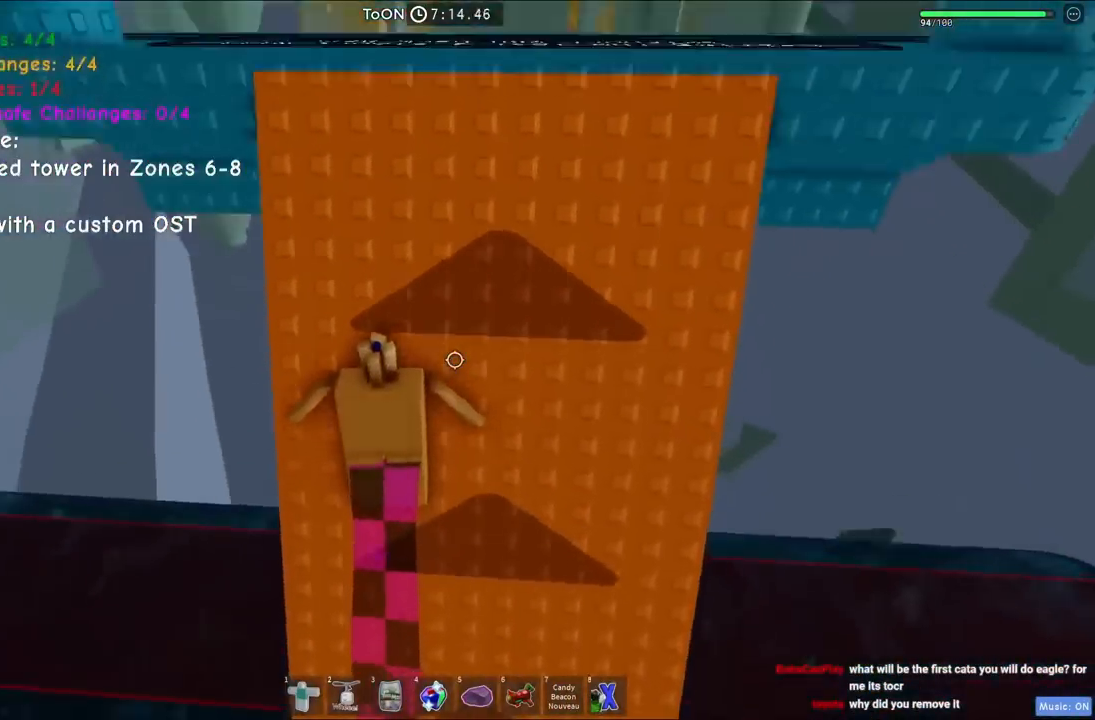
{"keys": [], "events": []}
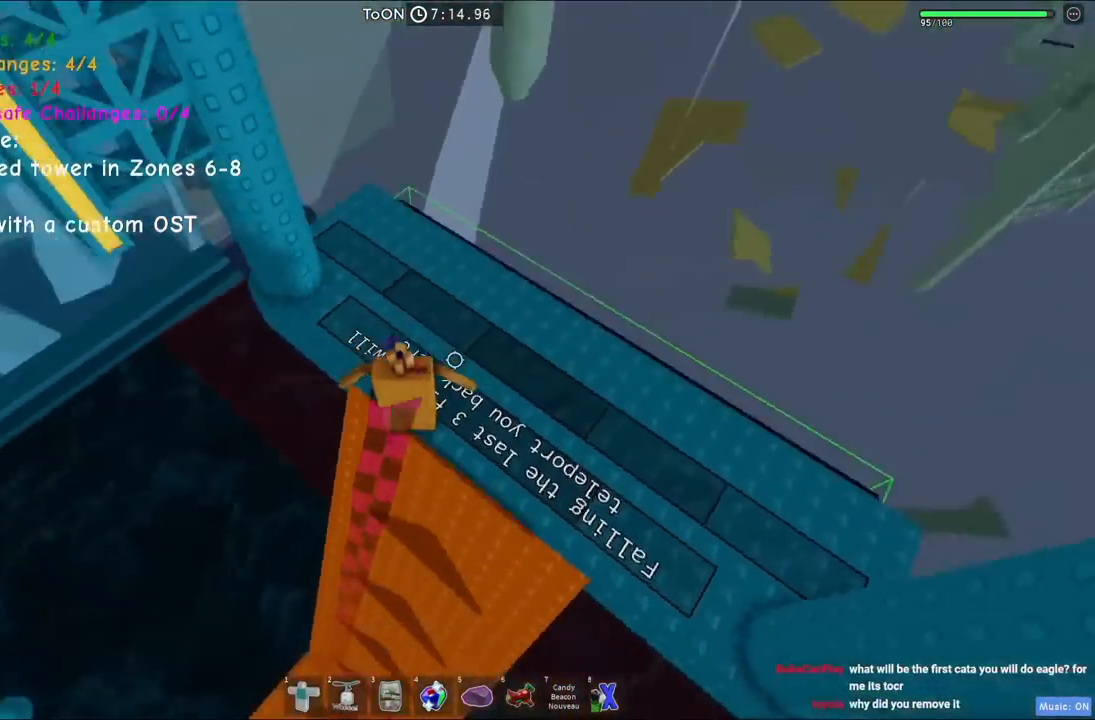
{"keys": ["a", "w"], "events": [[17, "w", "down"], [84, "d", "down"], [184, "d", "up"], [250, "d", "down"], [350, "d", "up"], [417, "a", "down"]]}
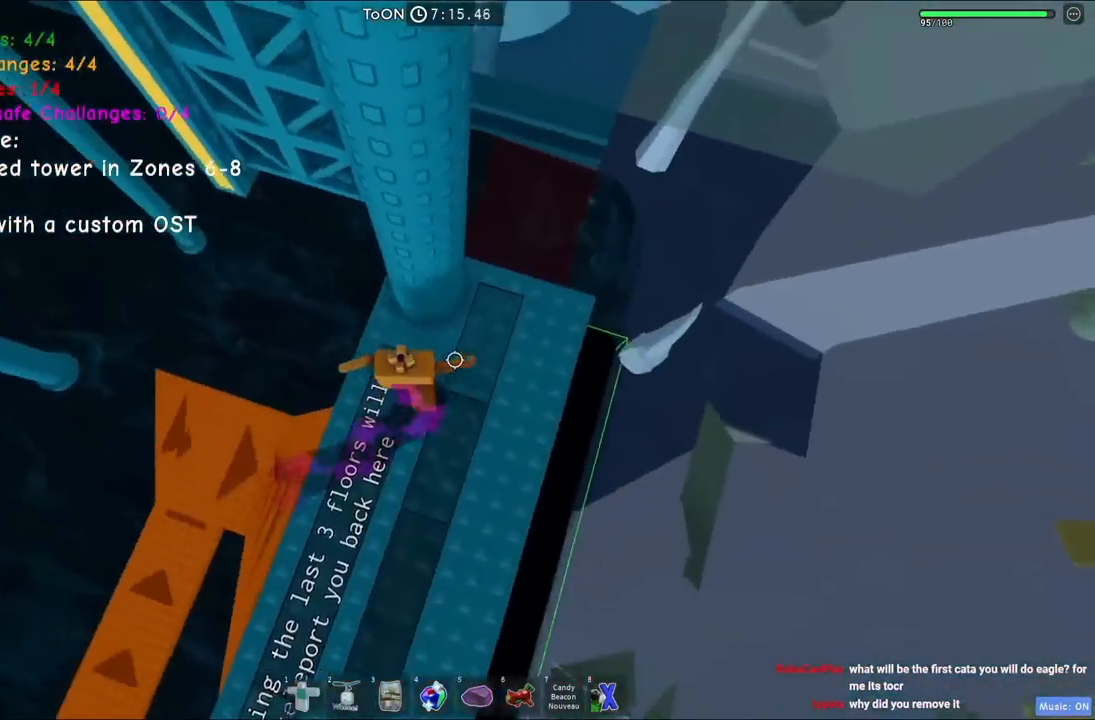
{"keys": ["w"], "events": [[50, "space", "down"], [217, "space", "up"], [250, "a", "up"]]}
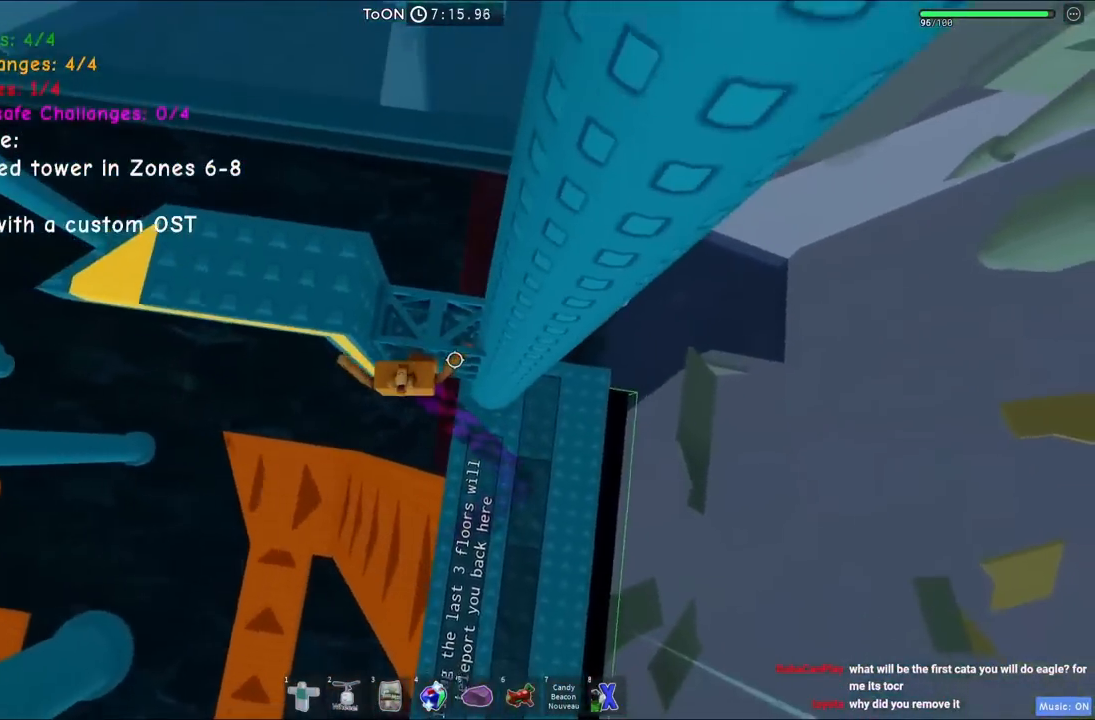
{"keys": ["space", "w"], "events": [[434, "space", "down"]]}
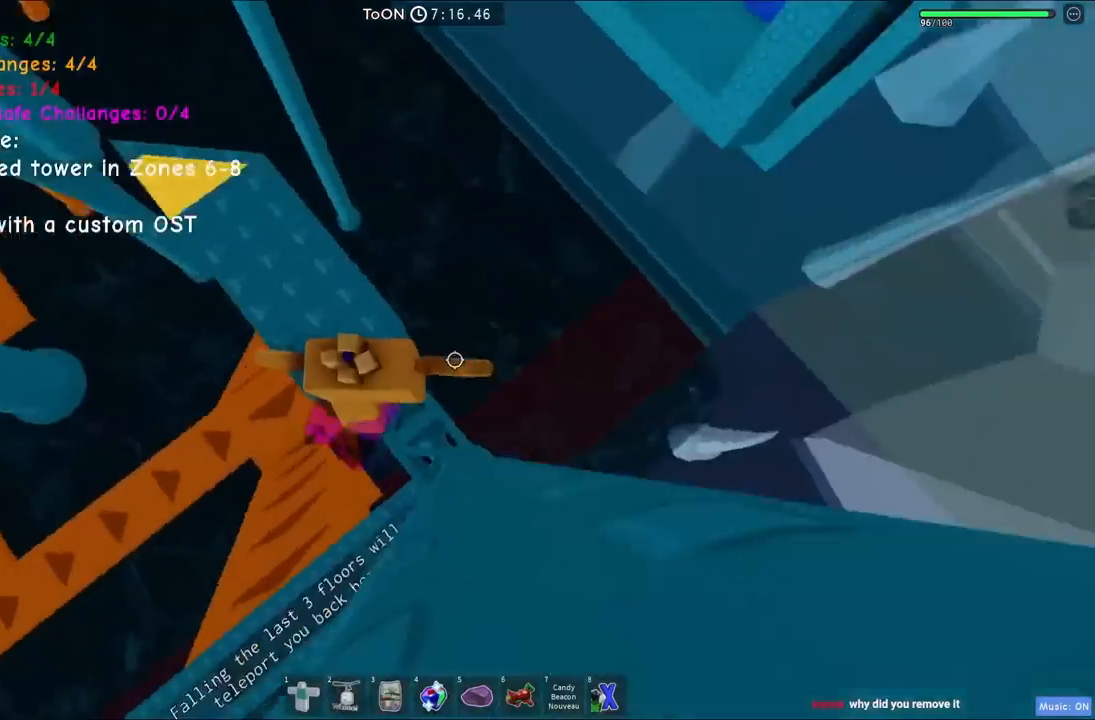
{"keys": ["w"], "events": [[117, "space", "up"], [150, "w", "up"], [284, "w", "down"]]}
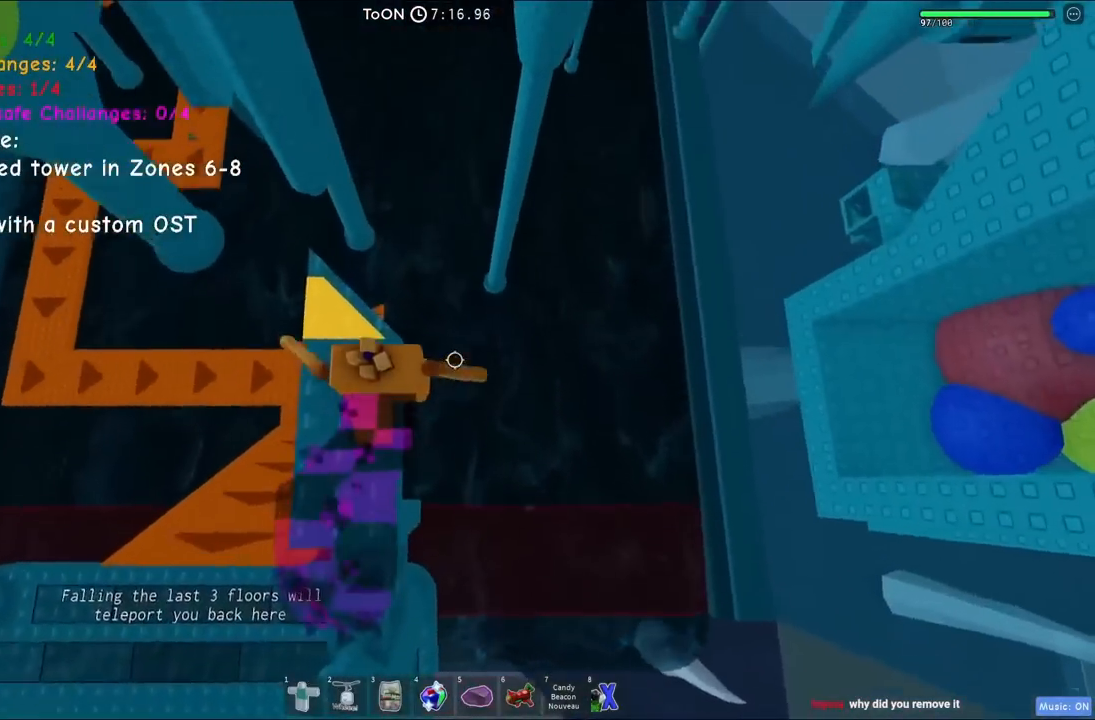
{"keys": ["d"], "events": [[200, "w", "up"], [467, "d", "down"]]}
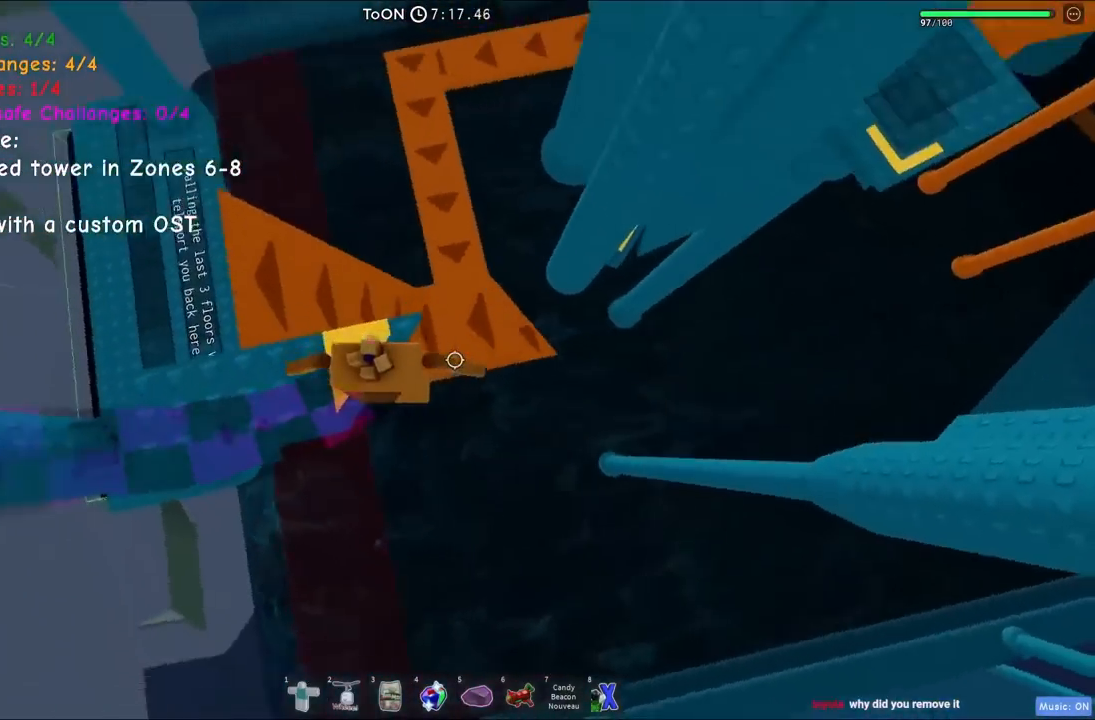
{"keys": ["d"], "events": [[84, "space", "down"], [267, "space", "up"]]}
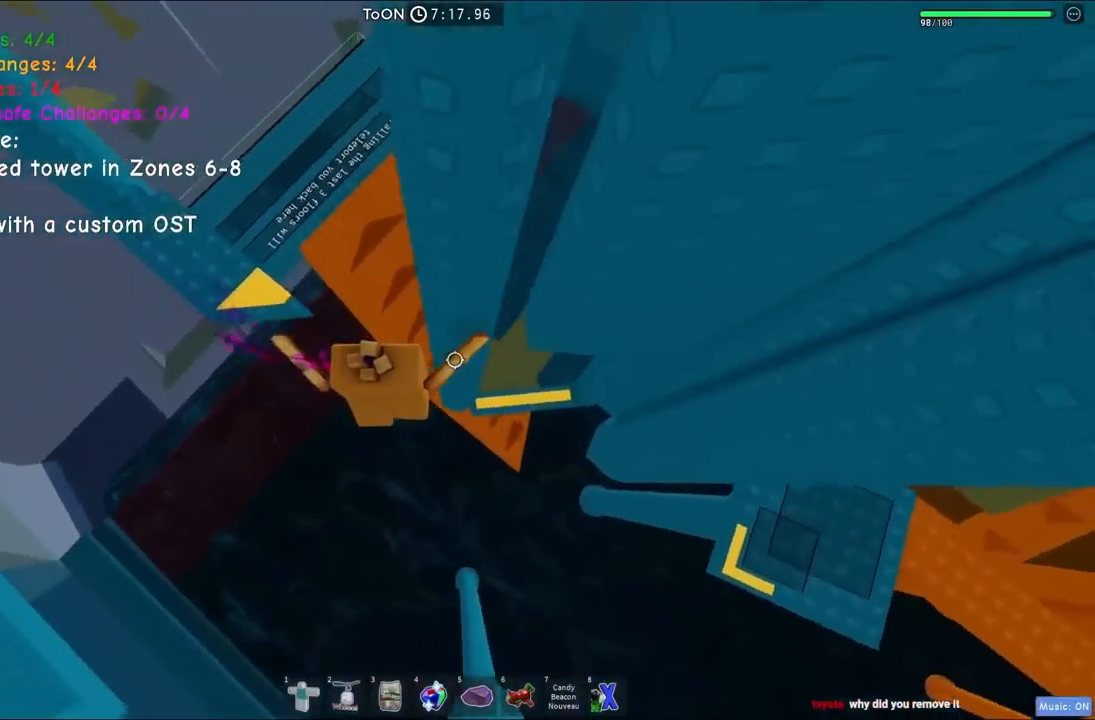
{"keys": ["w"], "events": [[100, "w", "down"], [284, "d", "up"]]}
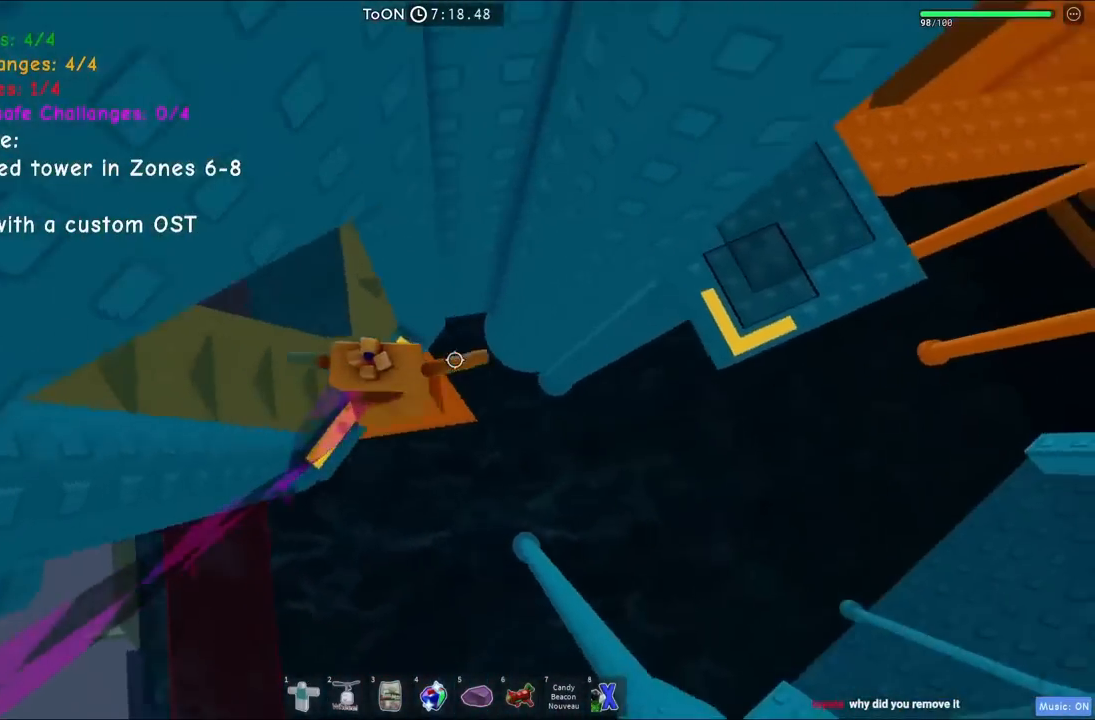
{"keys": ["d"], "events": [[50, "d", "down"], [67, "w", "up"], [200, "space", "down"], [384, "space", "up"]]}
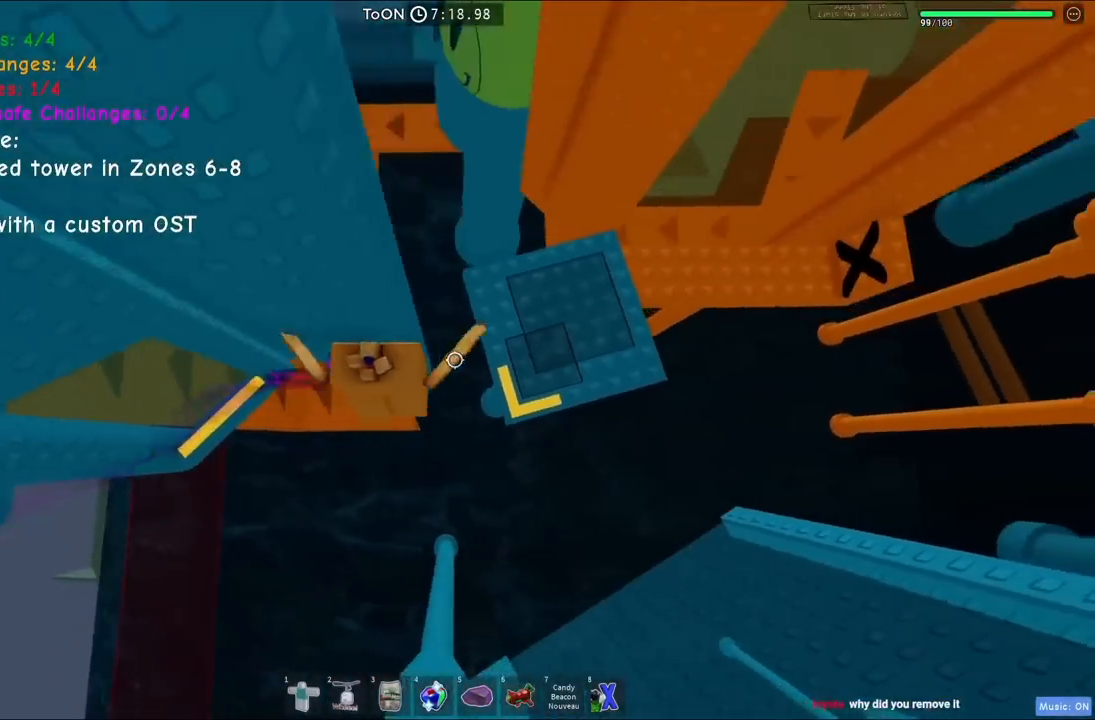
{"keys": [], "events": [[84, "w", "down"], [217, "d", "up"], [317, "w", "up"]]}
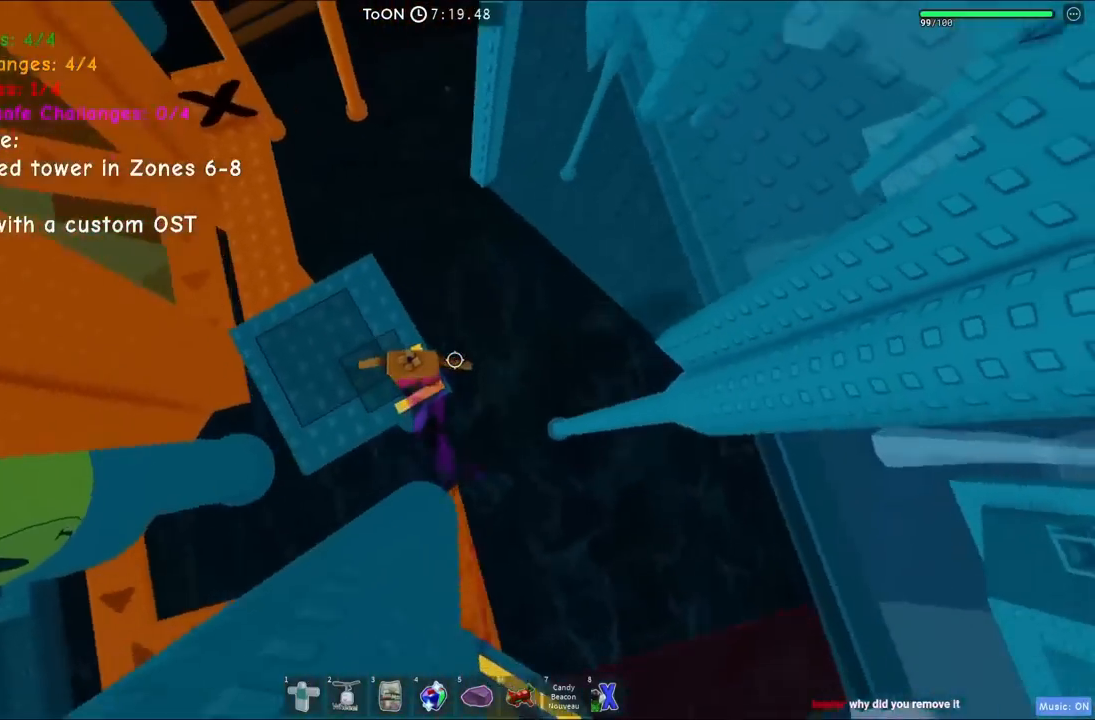
{"keys": [], "events": []}
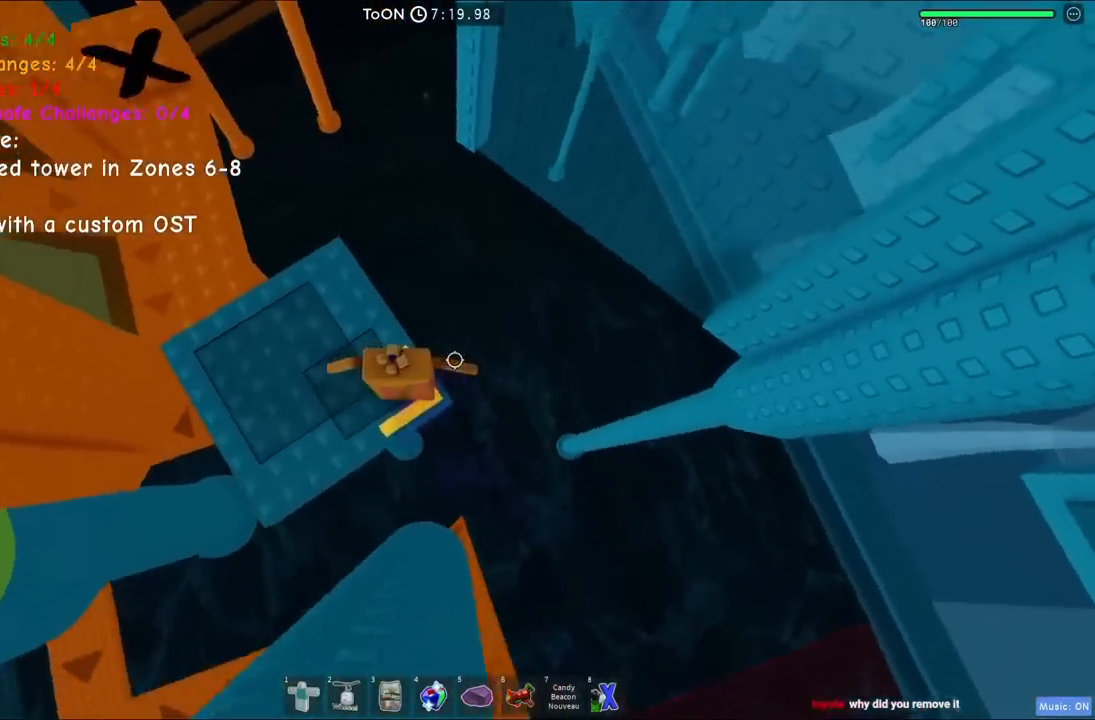
{"keys": [], "events": [[84, "w", "down"], [100, "a", "down"], [267, "a", "up"], [450, "w", "up"]]}